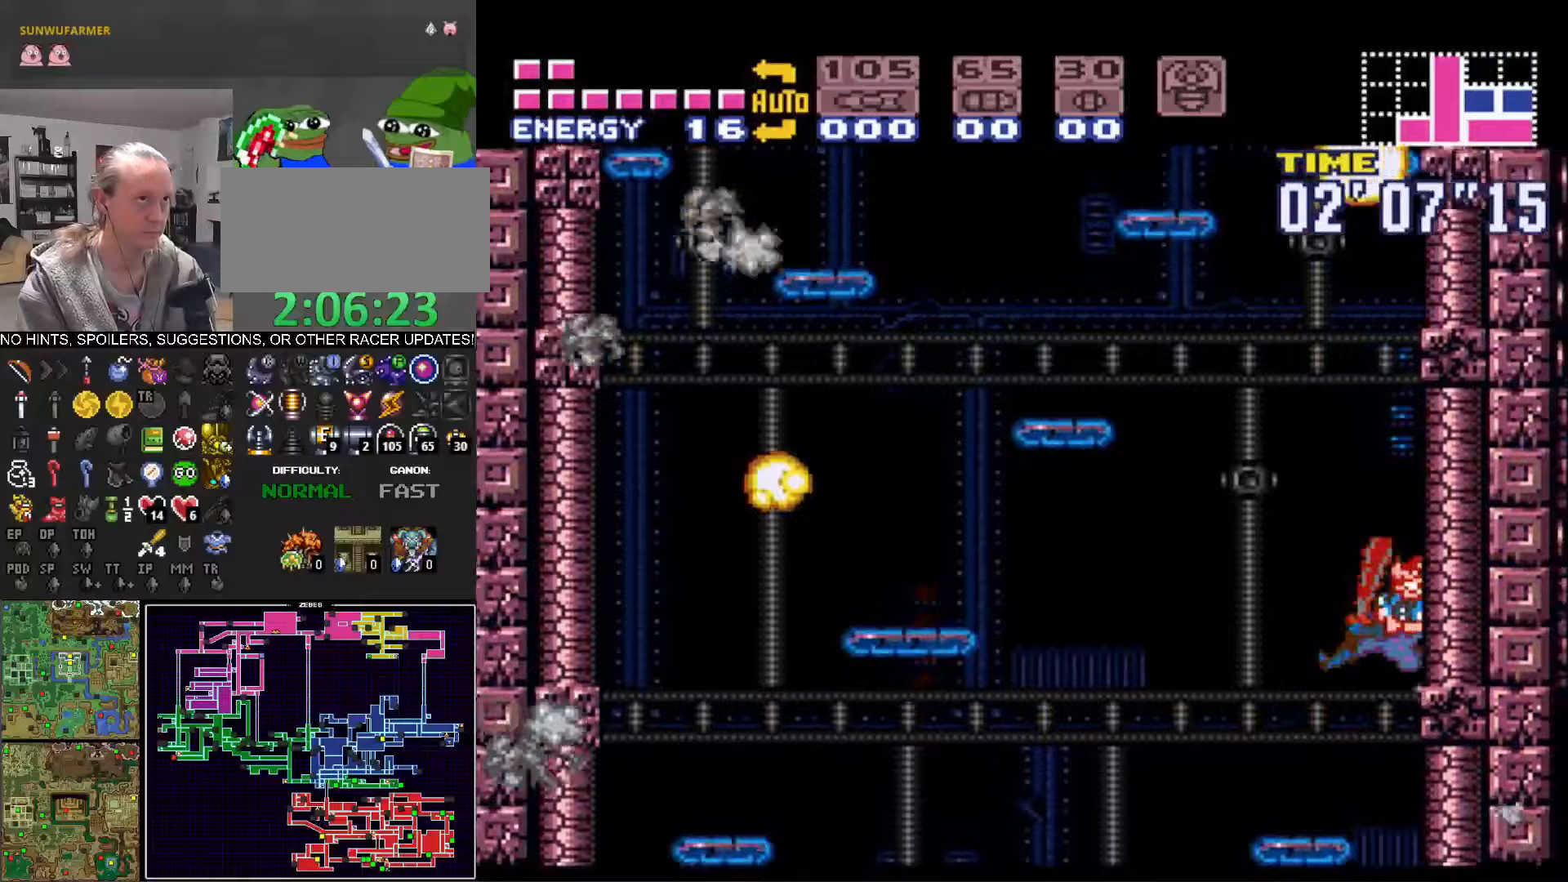
Gameplay with a controller (Nintendo layout); each line is a JSON object with the inputs held at the frame after it (dt_ms = milliseconds from this image to that frame). "events" lists button and stick changes between this image and that frame as [ms after this image, input, new state], when the widget could be followed in between. Not read: L3 R3.
{"dt_ms": 67, "buttons": ["A", "B", "DPAD_LEFT"], "events": []}
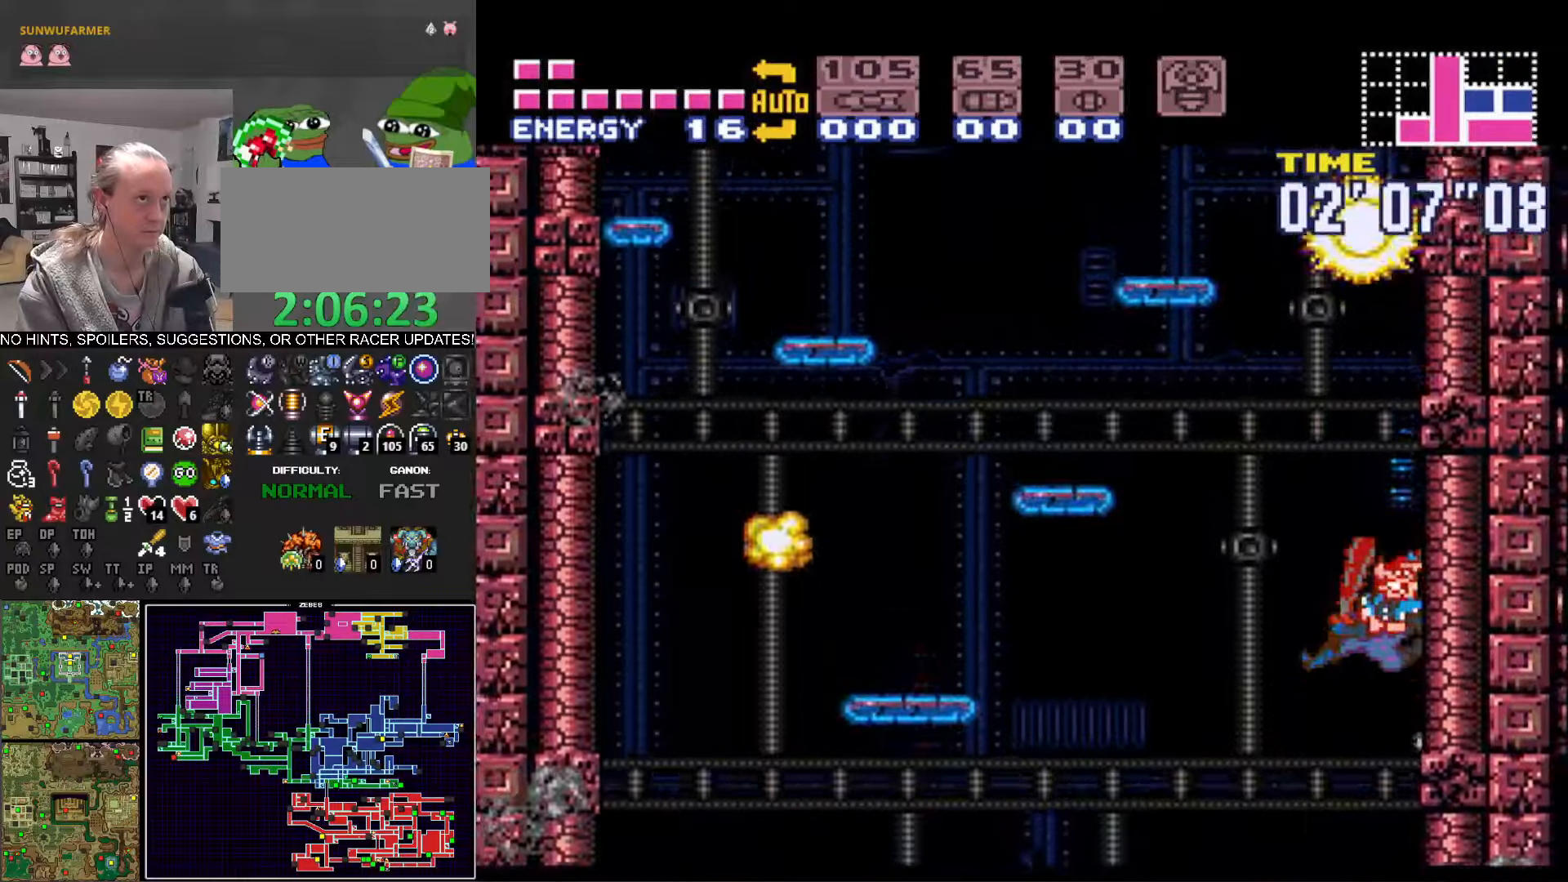
{"dt_ms": 500, "buttons": ["A", "B", "DPAD_LEFT"], "events": [[16, "DPAD_LEFT", "up"], [50, "DPAD_RIGHT", "down"], [416, "A", "up"], [416, "B", "up"], [416, "DPAD_RIGHT", "up"], [450, "DPAD_LEFT", "down"], [466, "B", "down"], [500, "A", "down"]]}
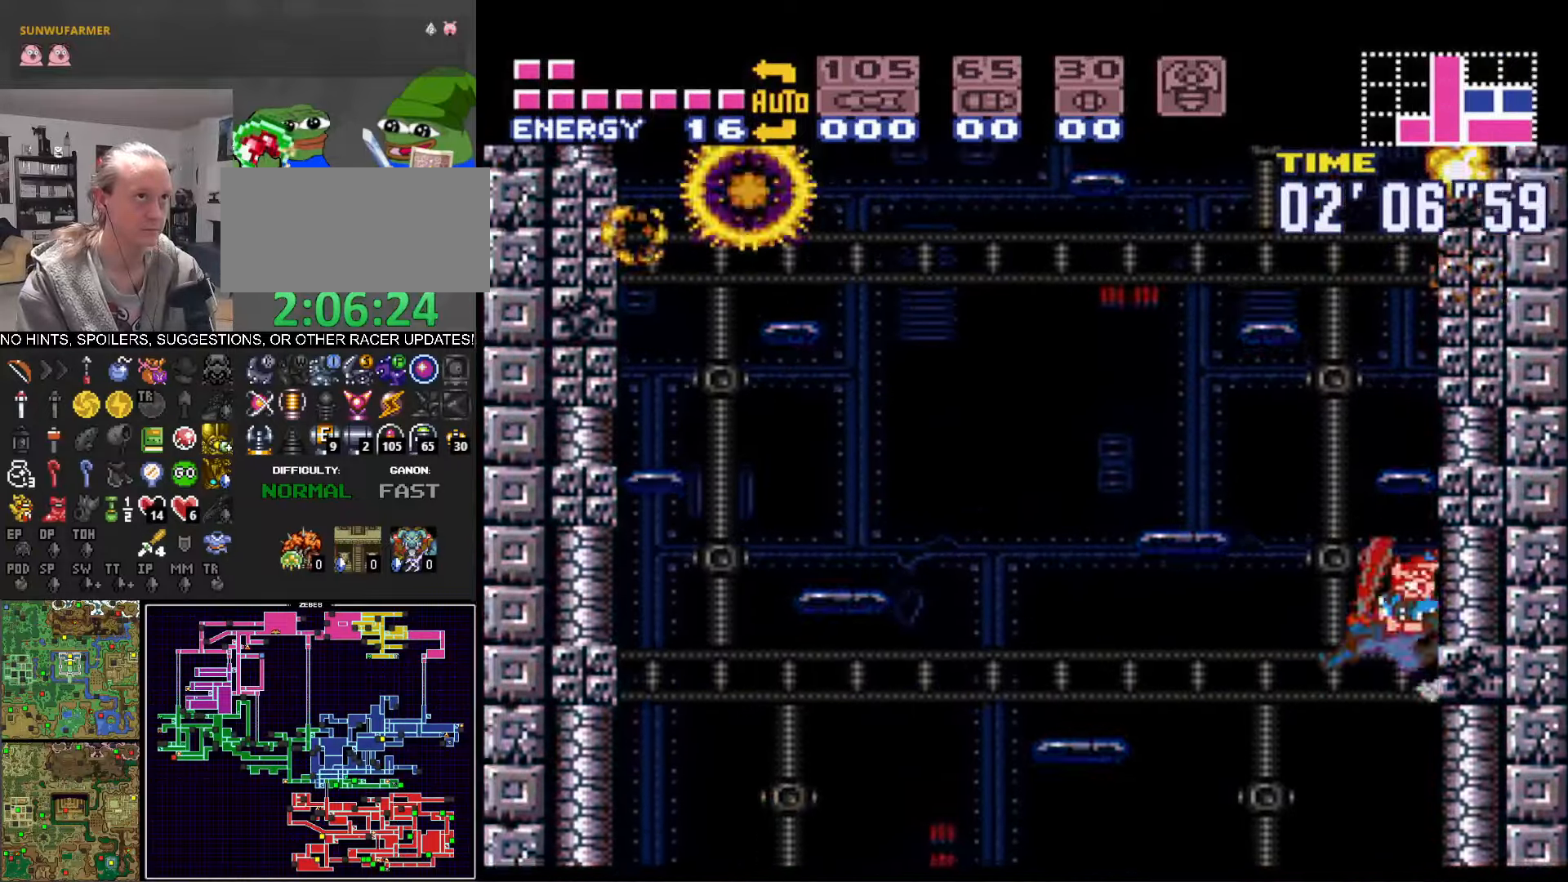
{"dt_ms": 500, "buttons": ["B", "DPAD_LEFT"], "events": [[200, "DPAD_LEFT", "up"], [233, "DPAD_RIGHT", "down"], [250, "A", "up"], [450, "DPAD_RIGHT", "up"], [483, "DPAD_LEFT", "down"]]}
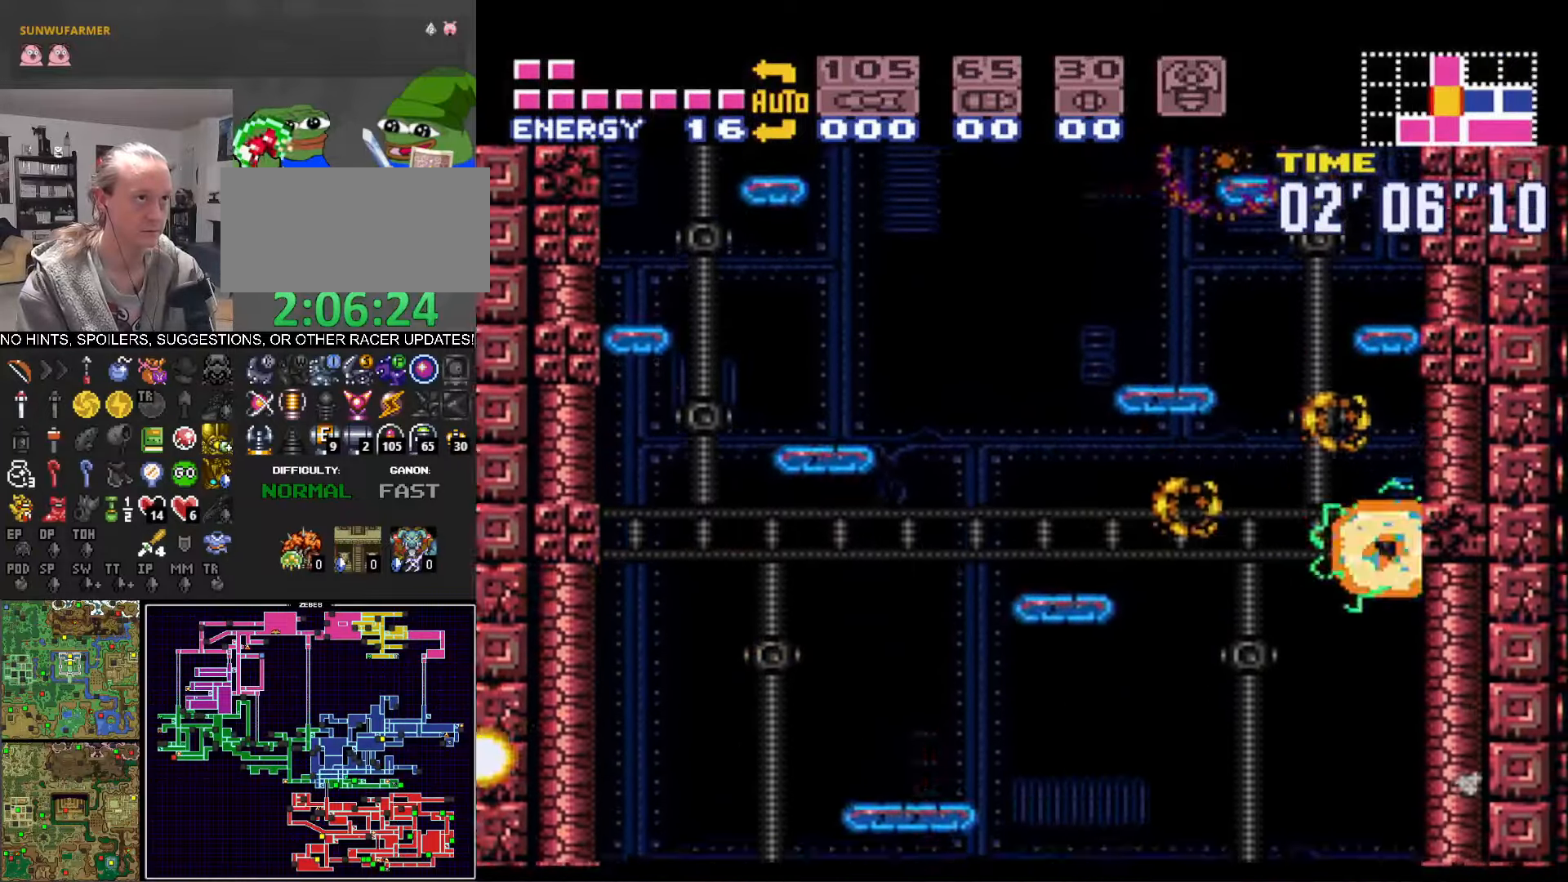
{"dt_ms": 500, "buttons": ["A", "B", "DPAD_RIGHT"], "events": [[100, "A", "down"], [233, "DPAD_LEFT", "up"], [350, "DPAD_RIGHT", "down"]]}
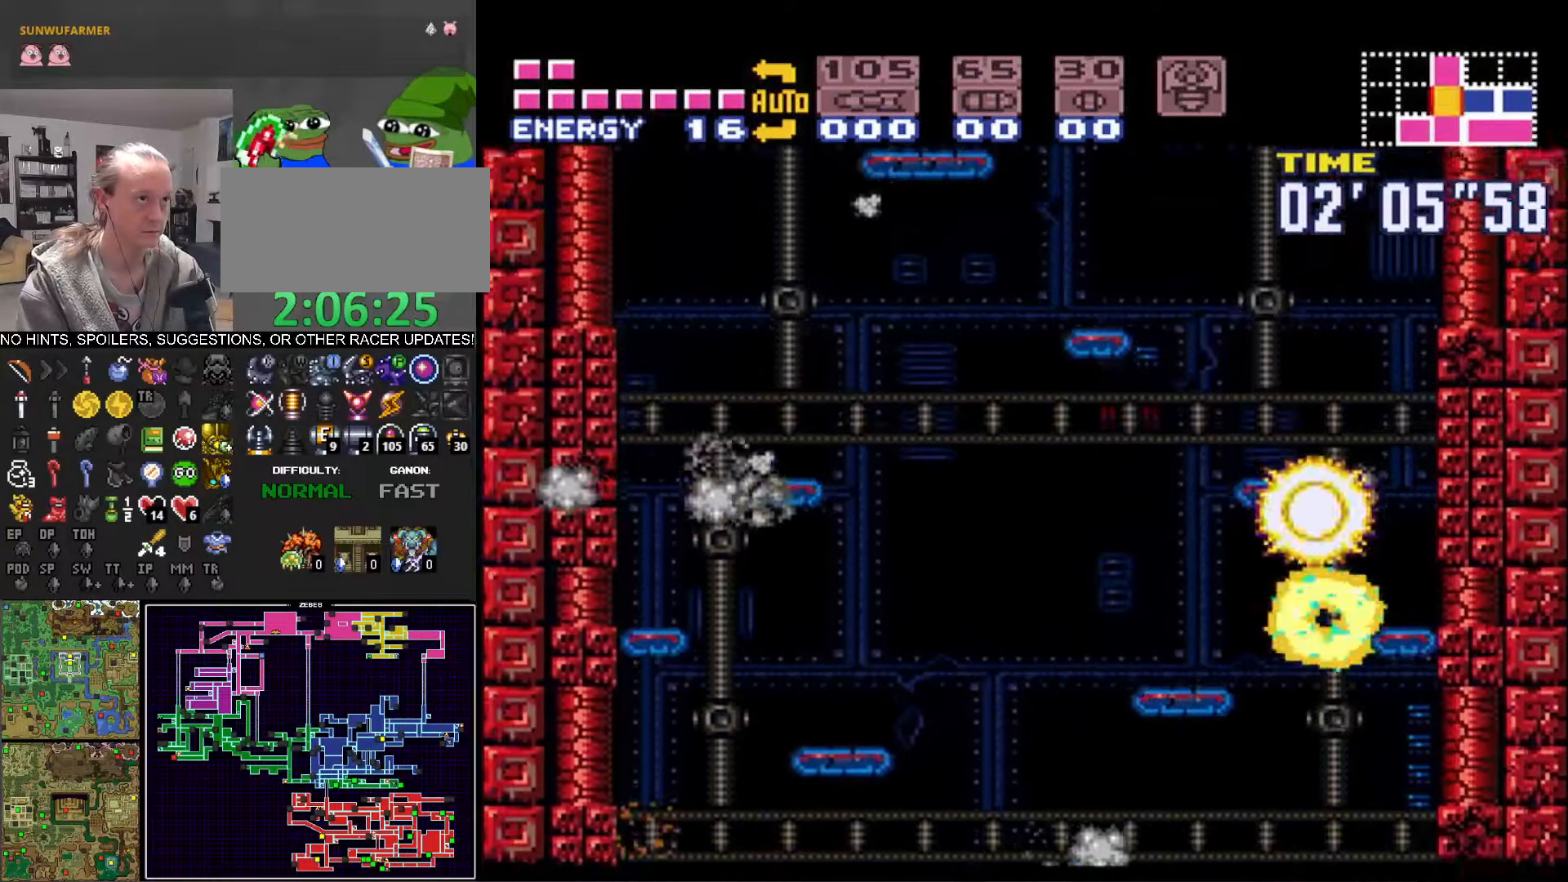
{"dt_ms": 500, "buttons": ["A", "B", "DPAD_RIGHT"], "events": [[250, "A", "up"], [266, "B", "up"], [266, "DPAD_RIGHT", "up"], [300, "DPAD_LEFT", "down"], [333, "B", "down"], [350, "A", "down"], [416, "DPAD_LEFT", "up"], [483, "DPAD_RIGHT", "down"]]}
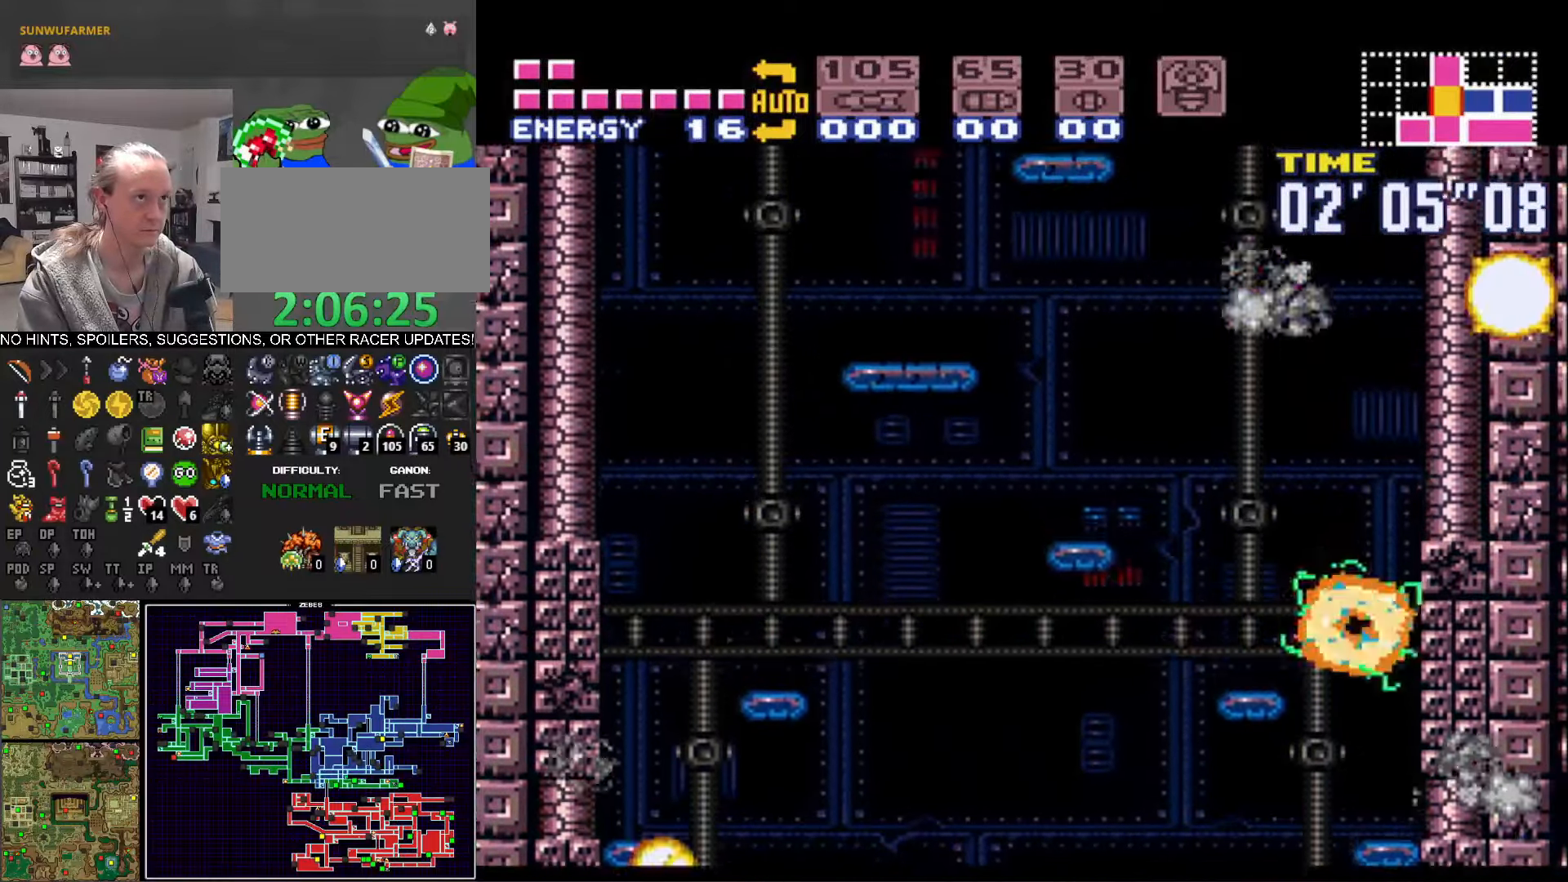
{"dt_ms": 500, "buttons": ["A", "B", "DPAD_RIGHT"], "events": [[183, "DPAD_RIGHT", "up"], [216, "A", "up"], [216, "B", "up"], [266, "DPAD_LEFT", "down"], [333, "A", "down"], [333, "B", "down"], [400, "DPAD_LEFT", "up"], [450, "DPAD_RIGHT", "down"]]}
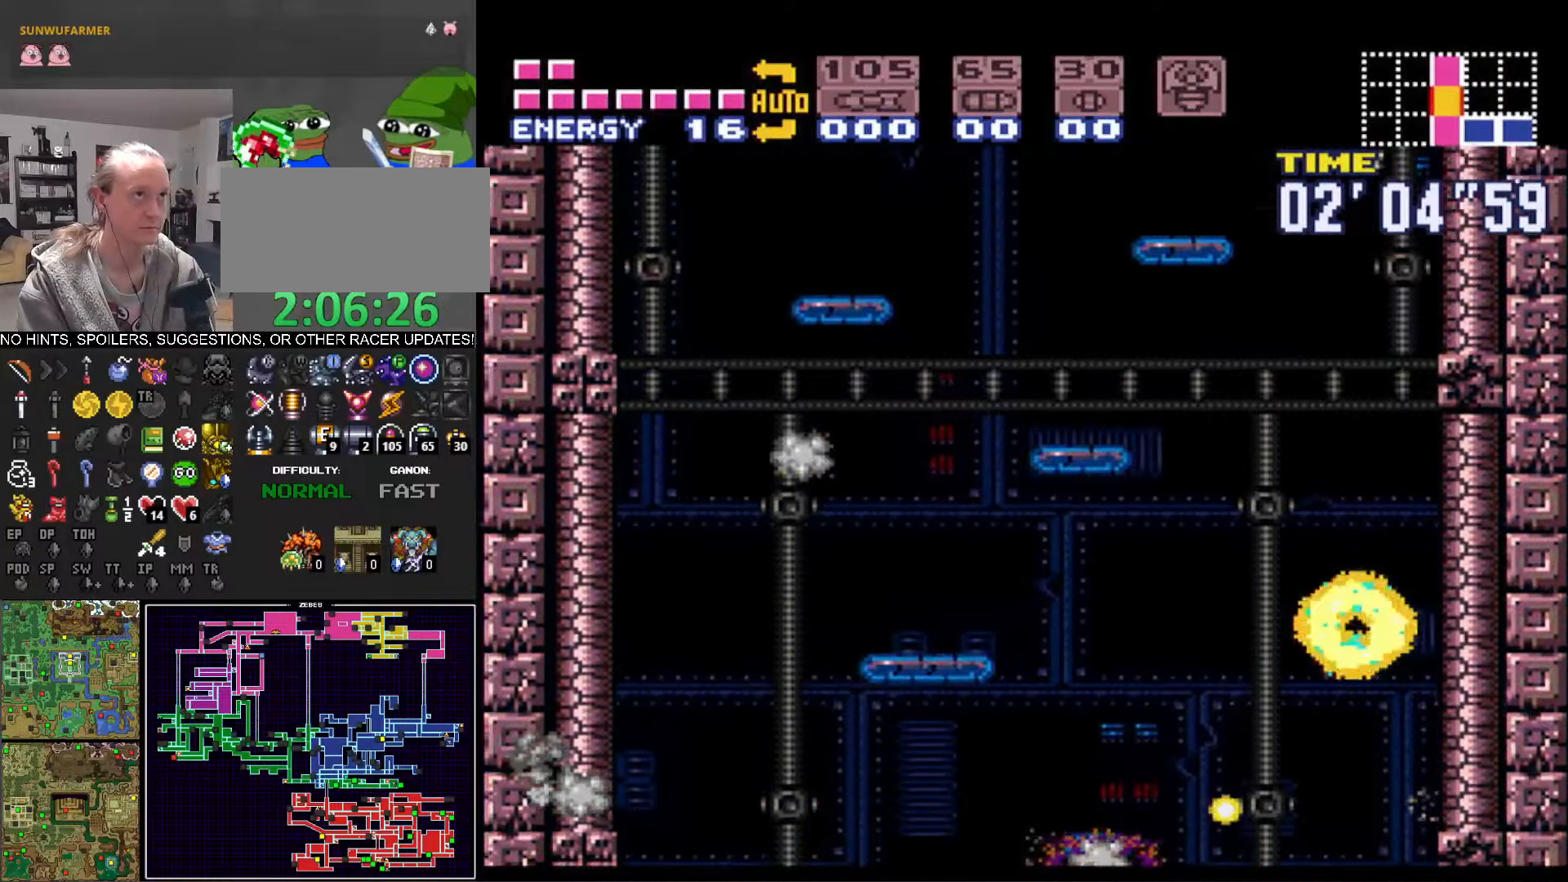
{"dt_ms": 500, "buttons": ["A", "B", "DPAD_RIGHT"], "events": [[216, "DPAD_RIGHT", "up"], [233, "A", "up"], [233, "B", "up"], [283, "DPAD_LEFT", "down"], [333, "A", "down"], [333, "B", "down"], [383, "DPAD_LEFT", "up"], [450, "DPAD_RIGHT", "down"]]}
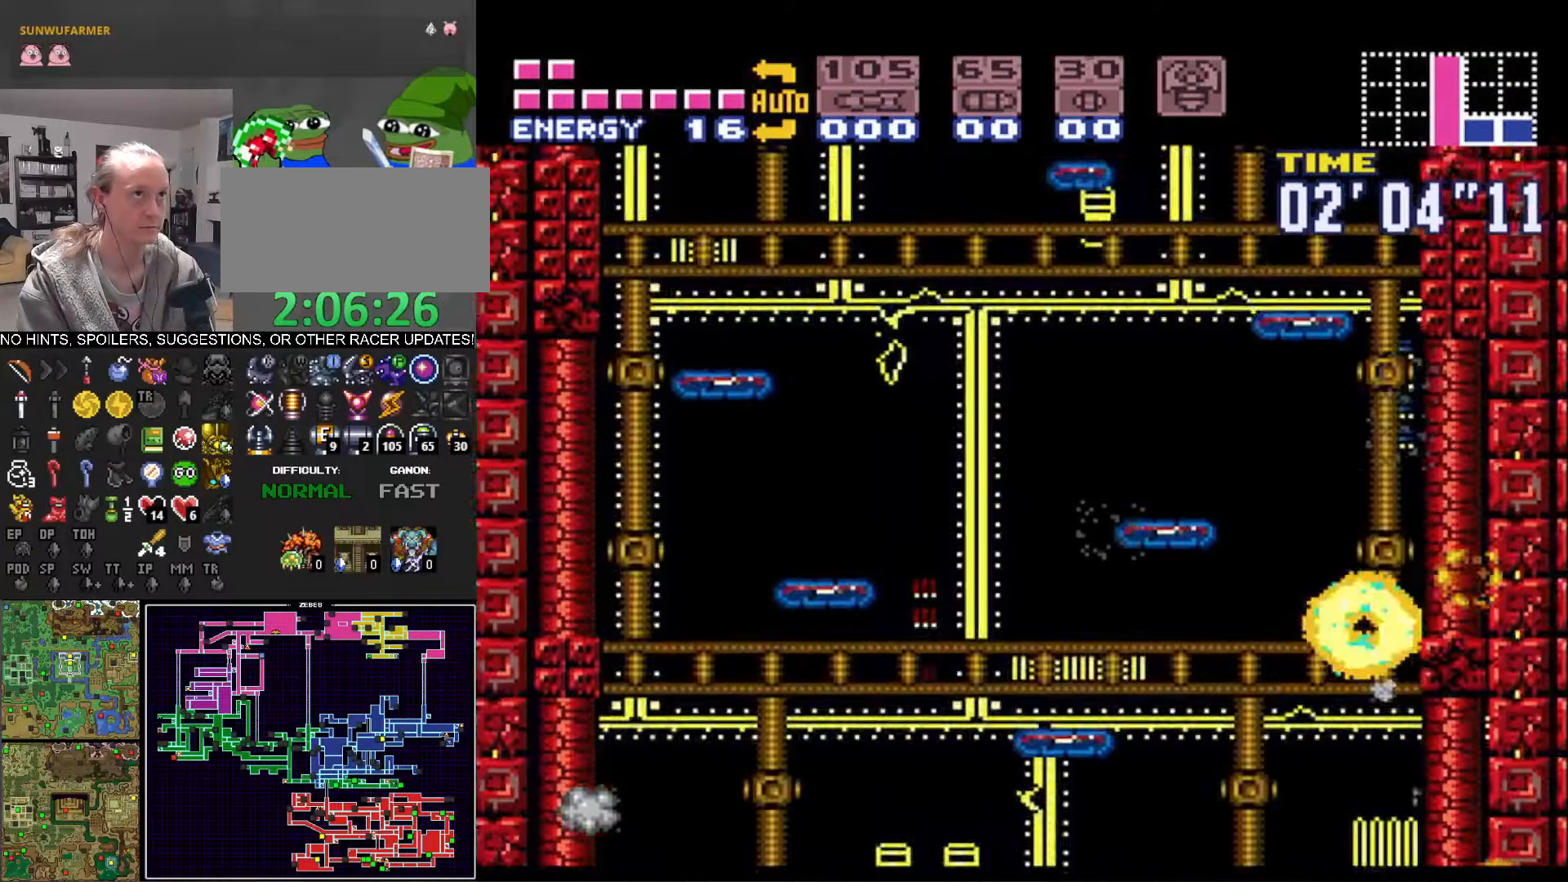
{"dt_ms": 500, "buttons": ["A", "B", "DPAD_RIGHT"], "events": [[183, "DPAD_RIGHT", "up"], [200, "A", "up"], [200, "B", "up"], [250, "DPAD_LEFT", "down"], [300, "A", "down"], [300, "B", "down"], [366, "DPAD_LEFT", "up"], [383, "DPAD_RIGHT", "down"]]}
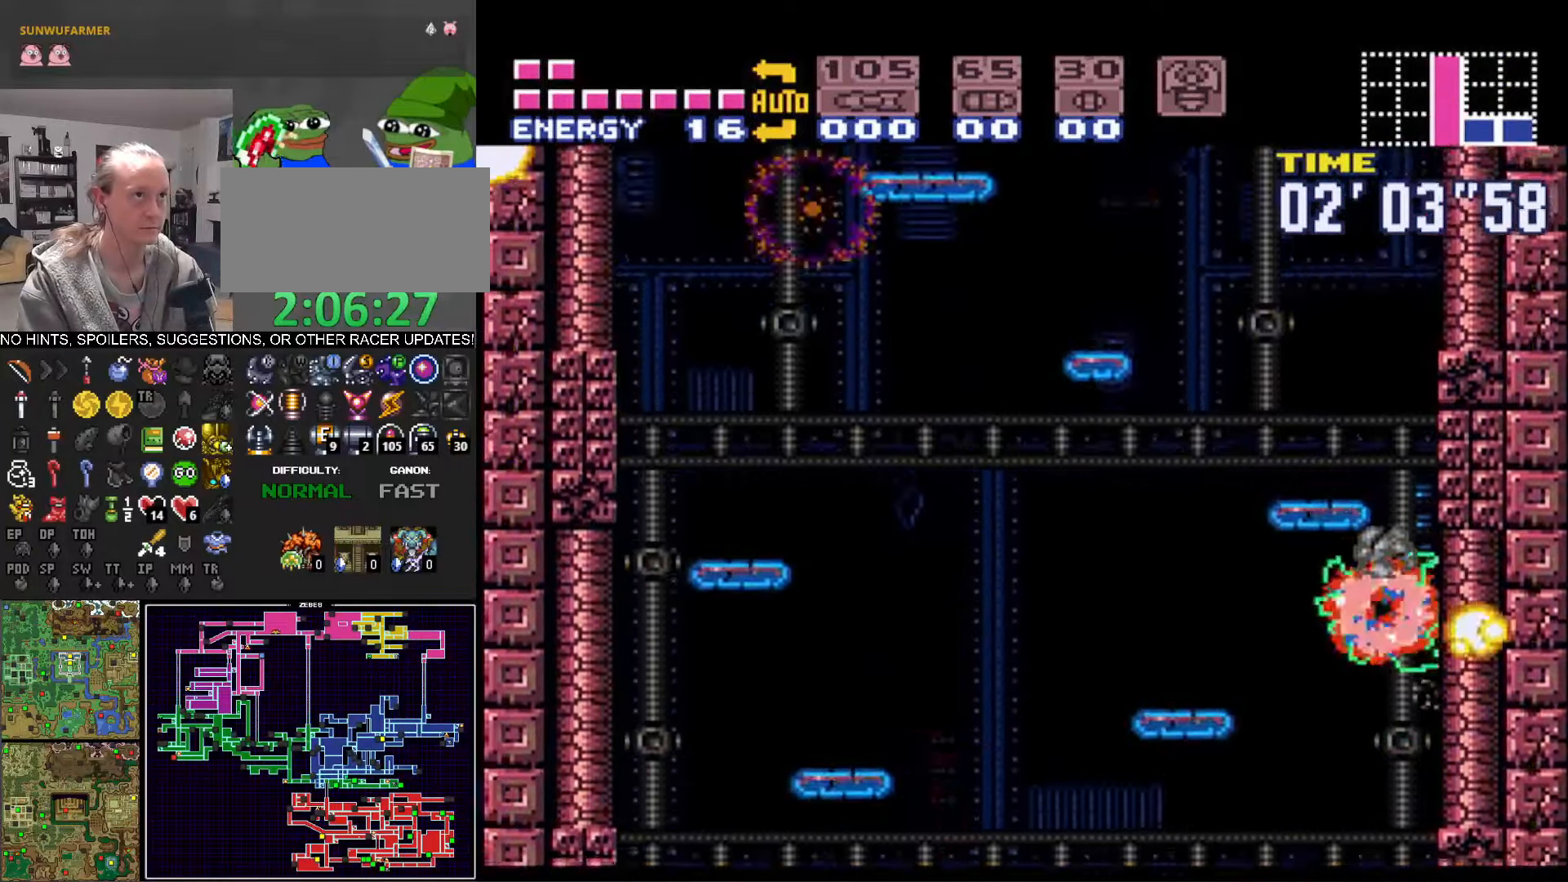
{"dt_ms": 500, "buttons": ["A", "B", "DPAD_RIGHT"], "events": [[200, "A", "up"], [233, "B", "up"], [283, "DPAD_RIGHT", "up"], [333, "B", "down"], [333, "DPAD_LEFT", "down"], [383, "A", "down"], [433, "DPAD_LEFT", "up"], [483, "DPAD_RIGHT", "down"]]}
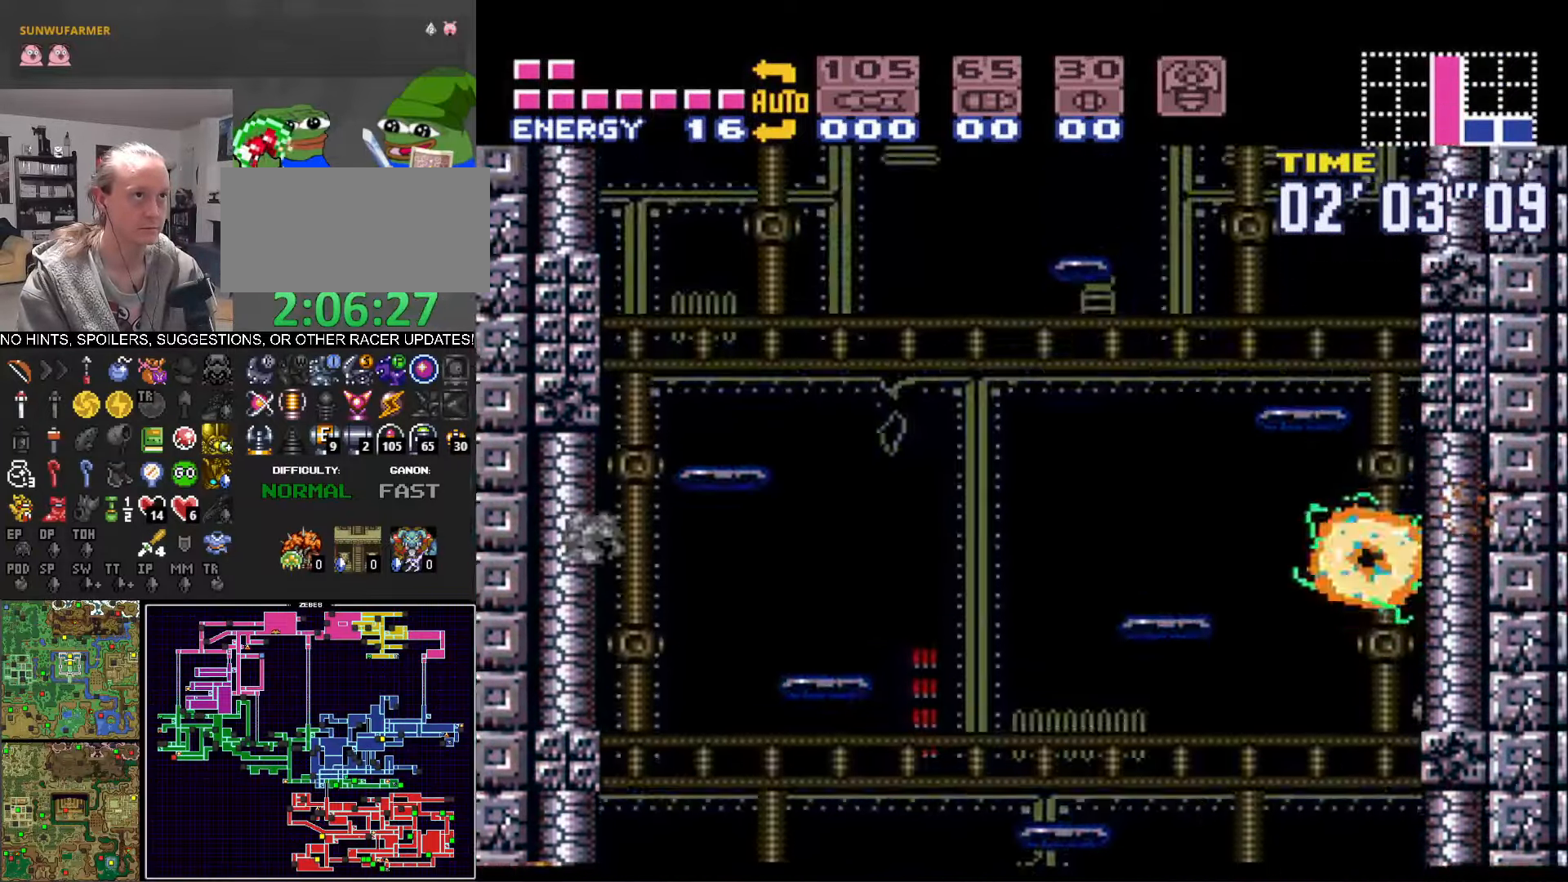
{"dt_ms": 500, "buttons": ["A", "B", "DPAD_RIGHT"], "events": [[266, "DPAD_RIGHT", "up"], [300, "A", "up"], [316, "B", "up"], [316, "DPAD_LEFT", "down"], [383, "B", "down"], [400, "A", "down"], [416, "DPAD_LEFT", "up"], [466, "DPAD_RIGHT", "down"]]}